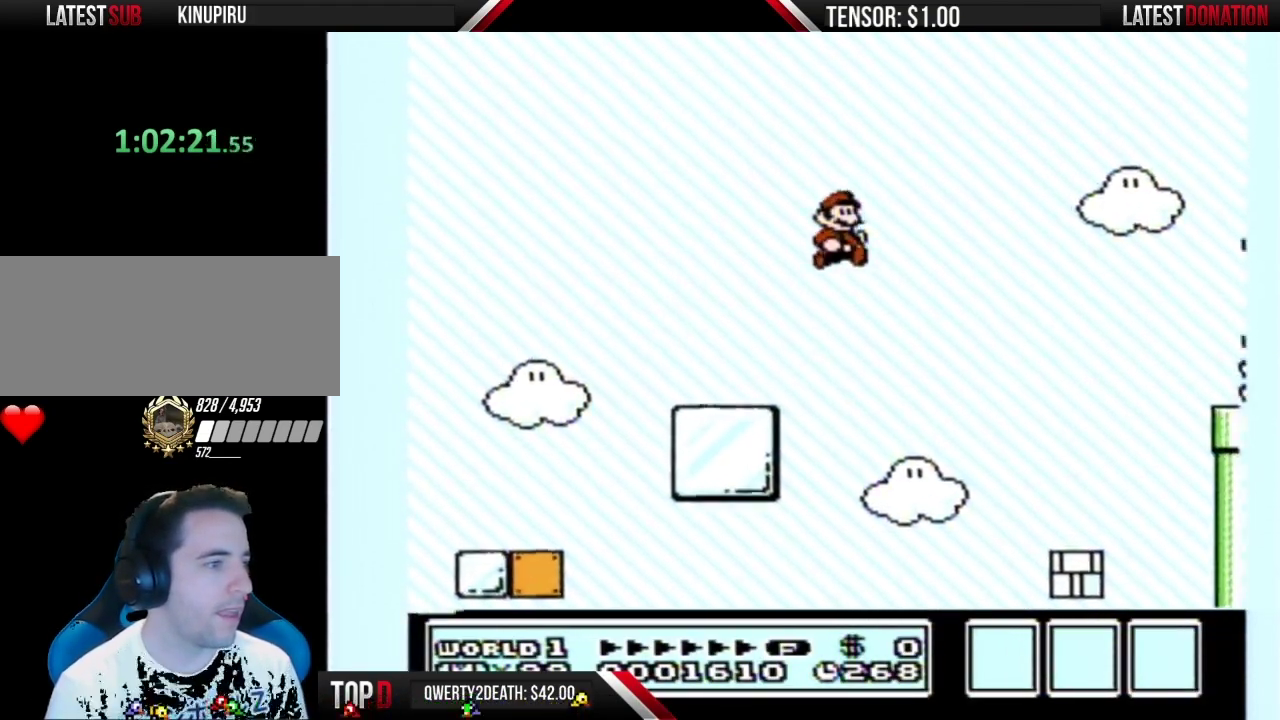
Gameplay with a controller (Nintendo layout); each line is a JSON object with the inputs held at the frame after it. "events" lists button and stick changes between this image and that frame as [ms after this image, input, new state], when the widget could be followed in between. Not read: L3 R3 START.
{"buttons": ["B"], "events": [[300, "DPAD_RIGHT", "up"], [383, "DPAD_LEFT", "down"], [483, "DPAD_LEFT", "up"]]}
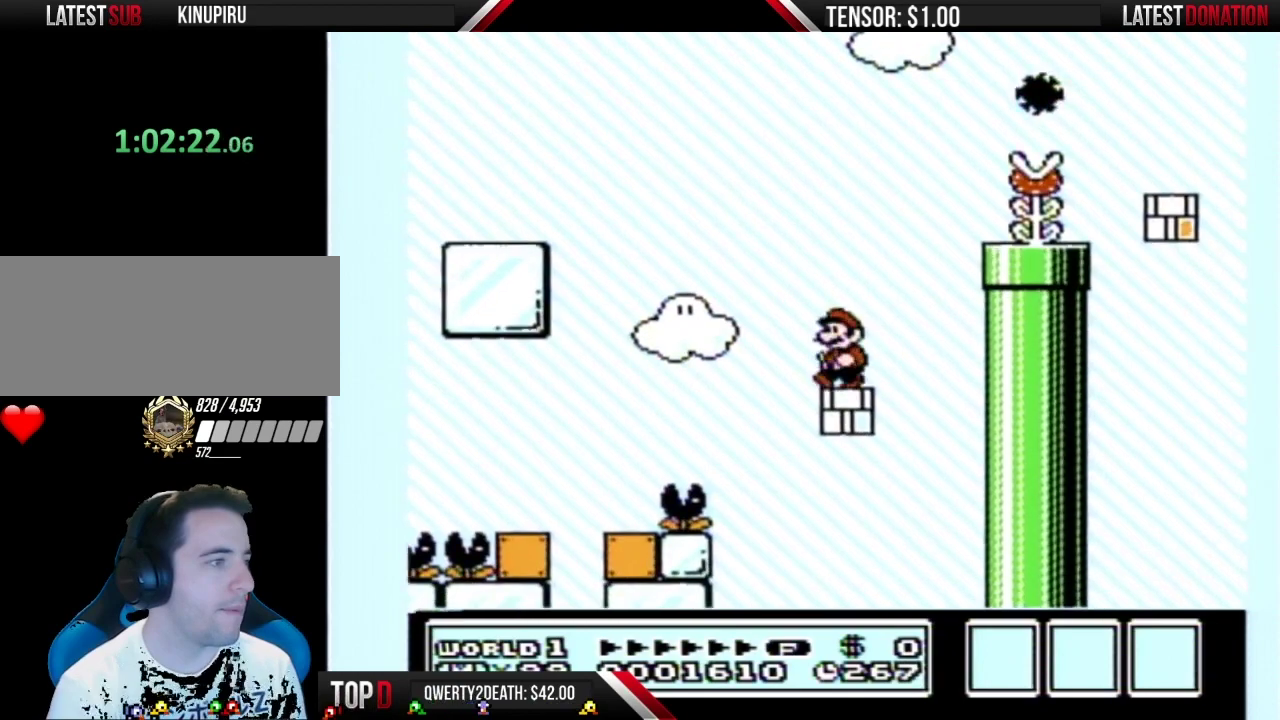
{"buttons": ["A", "B"], "events": [[100, "A", "down"], [167, "DPAD_LEFT", "down"], [300, "DPAD_LEFT", "up"]]}
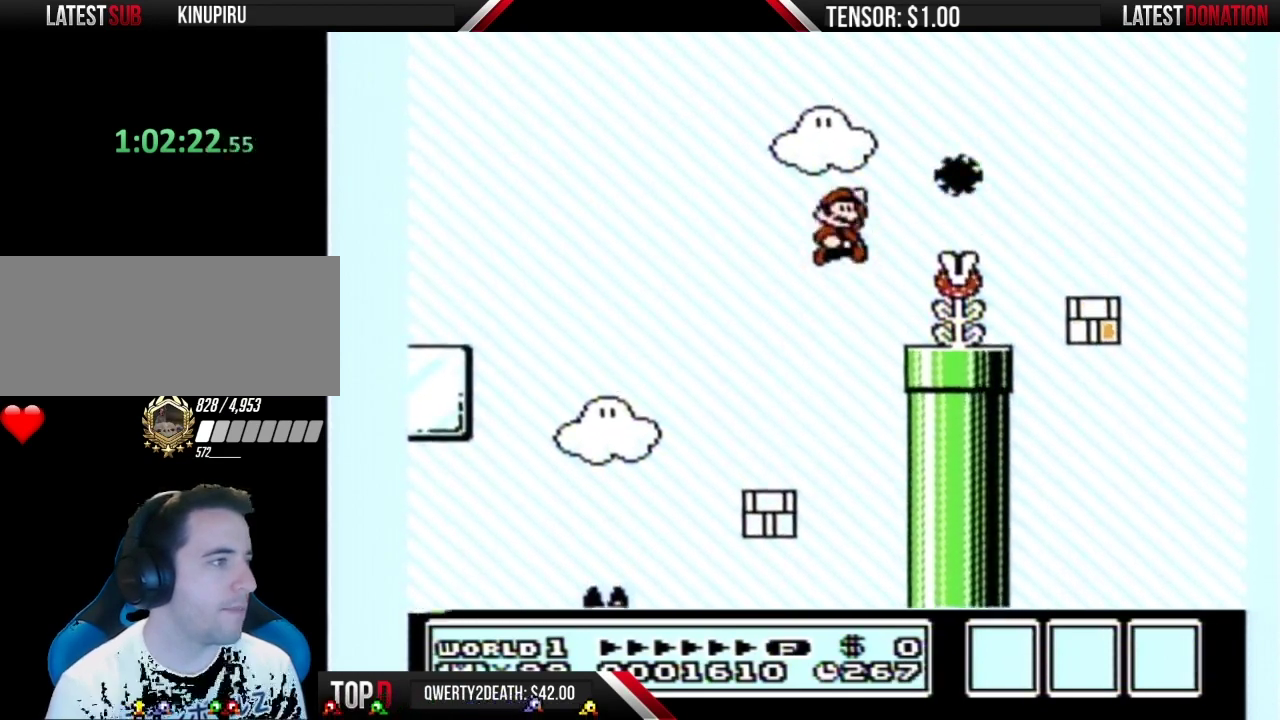
{"buttons": ["B"], "events": [[17, "DPAD_RIGHT", "down"], [200, "A", "up"], [200, "DPAD_RIGHT", "up"], [300, "DPAD_LEFT", "down"], [483, "DPAD_LEFT", "up"]]}
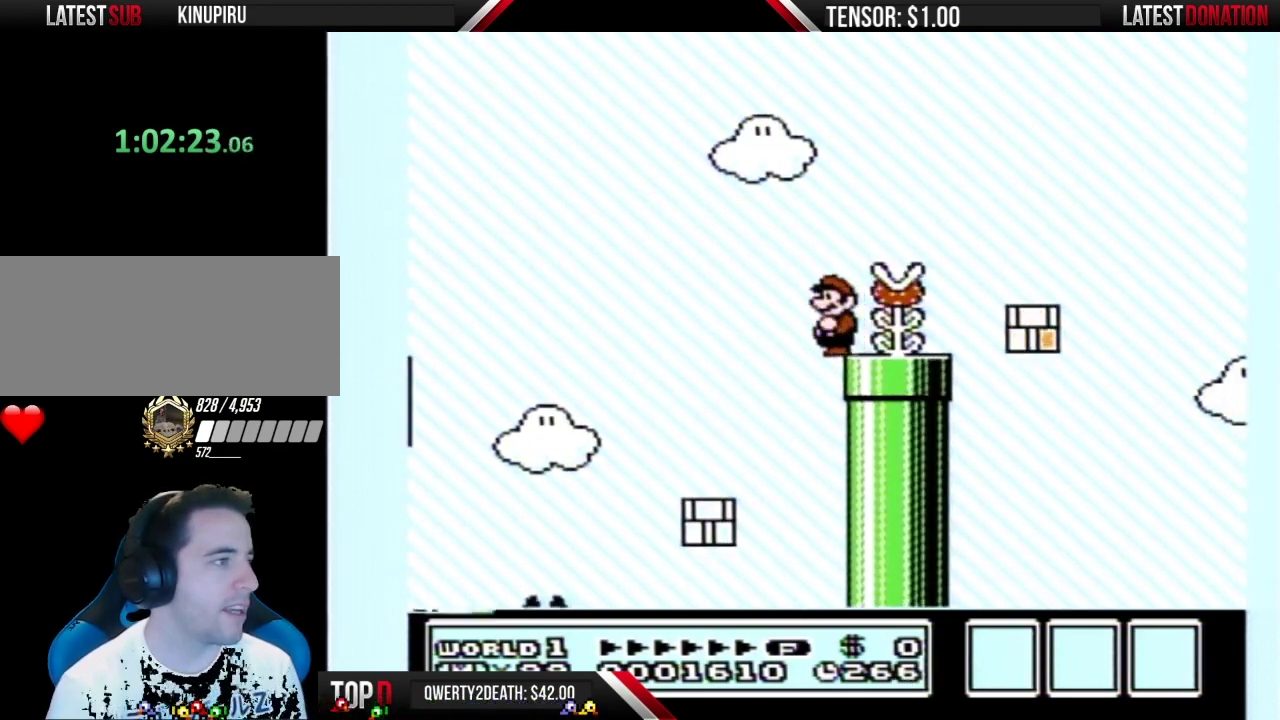
{"buttons": ["B"], "events": []}
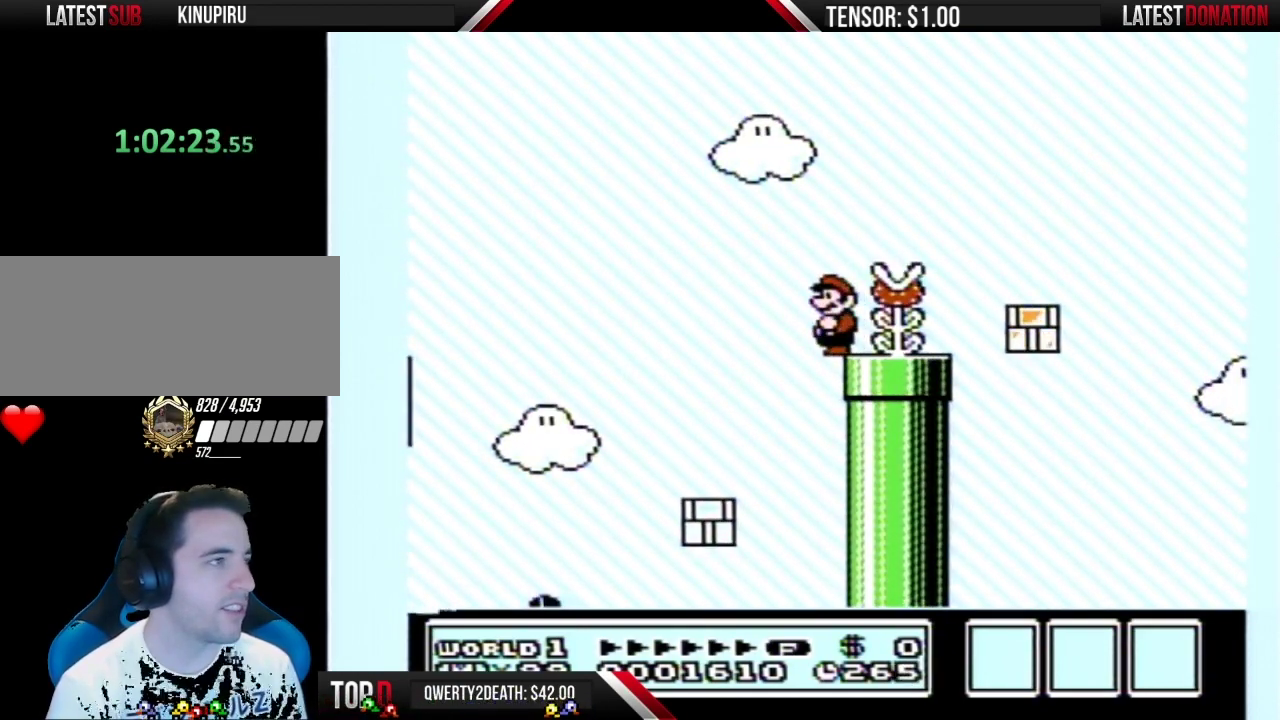
{"buttons": ["B"], "events": []}
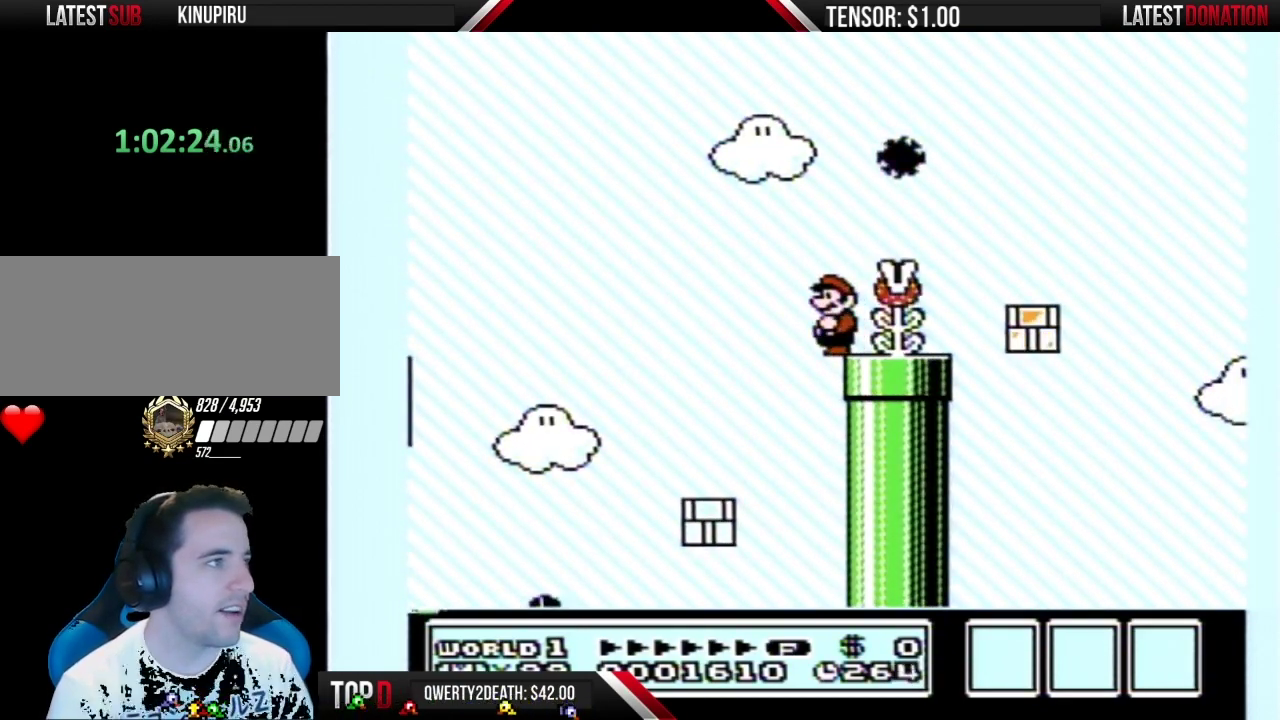
{"buttons": ["B"], "events": []}
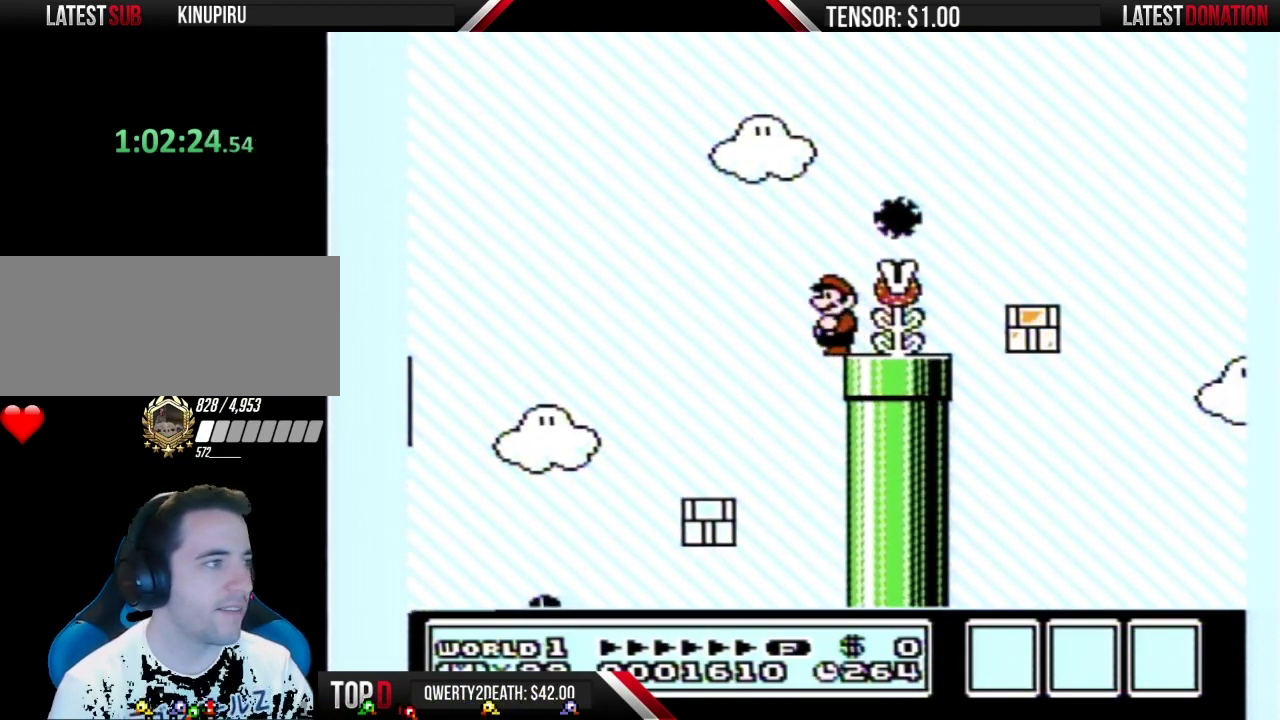
{"buttons": ["B"], "events": []}
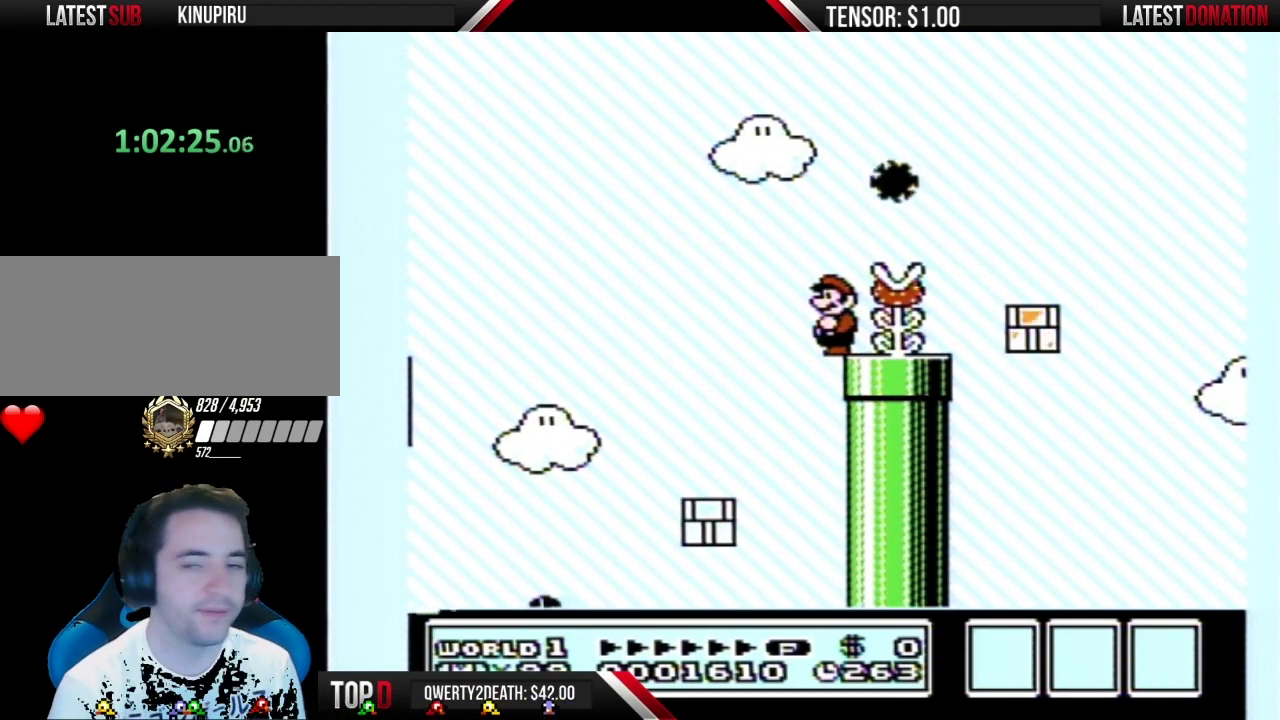
{"buttons": ["B"], "events": []}
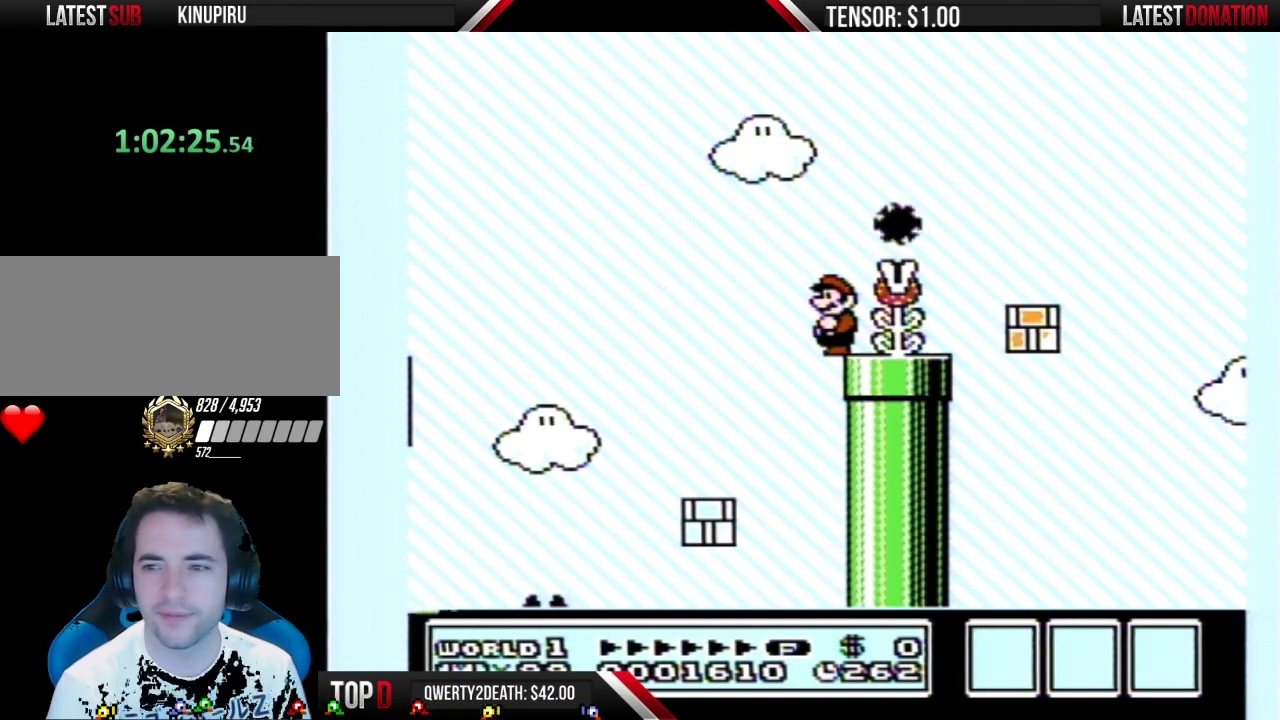
{"buttons": ["B"], "events": []}
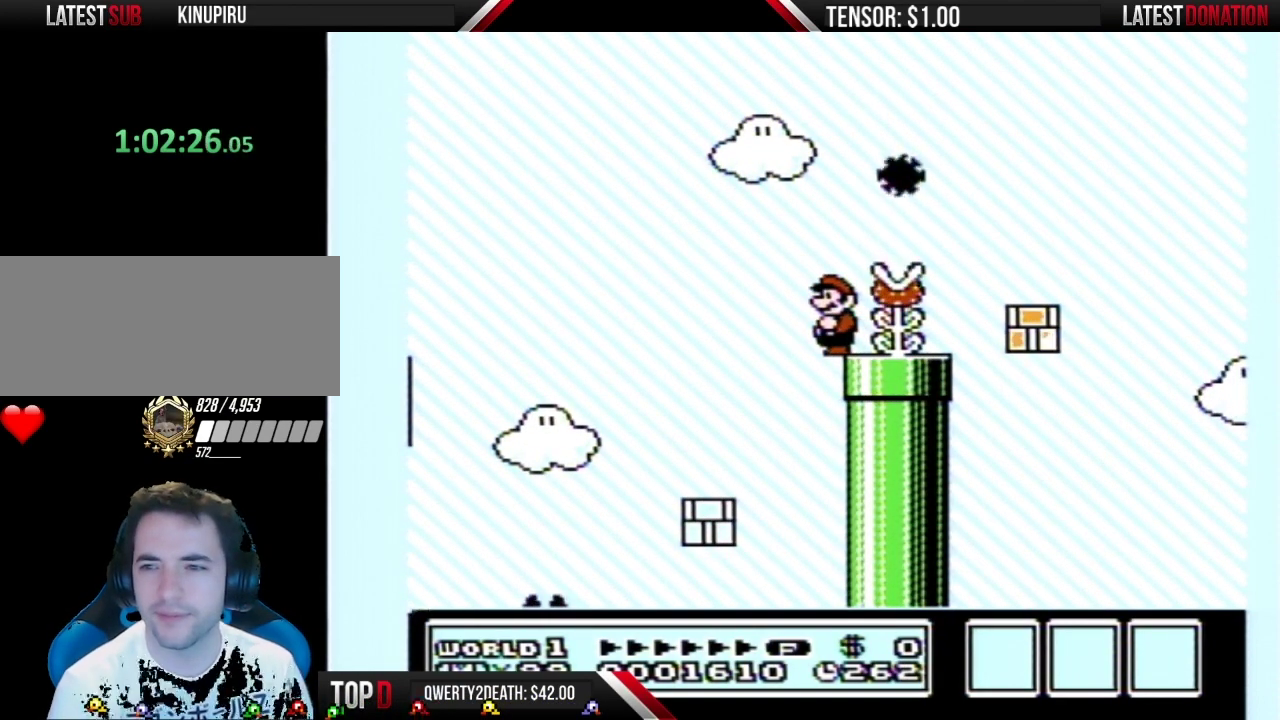
{"buttons": ["B"], "events": []}
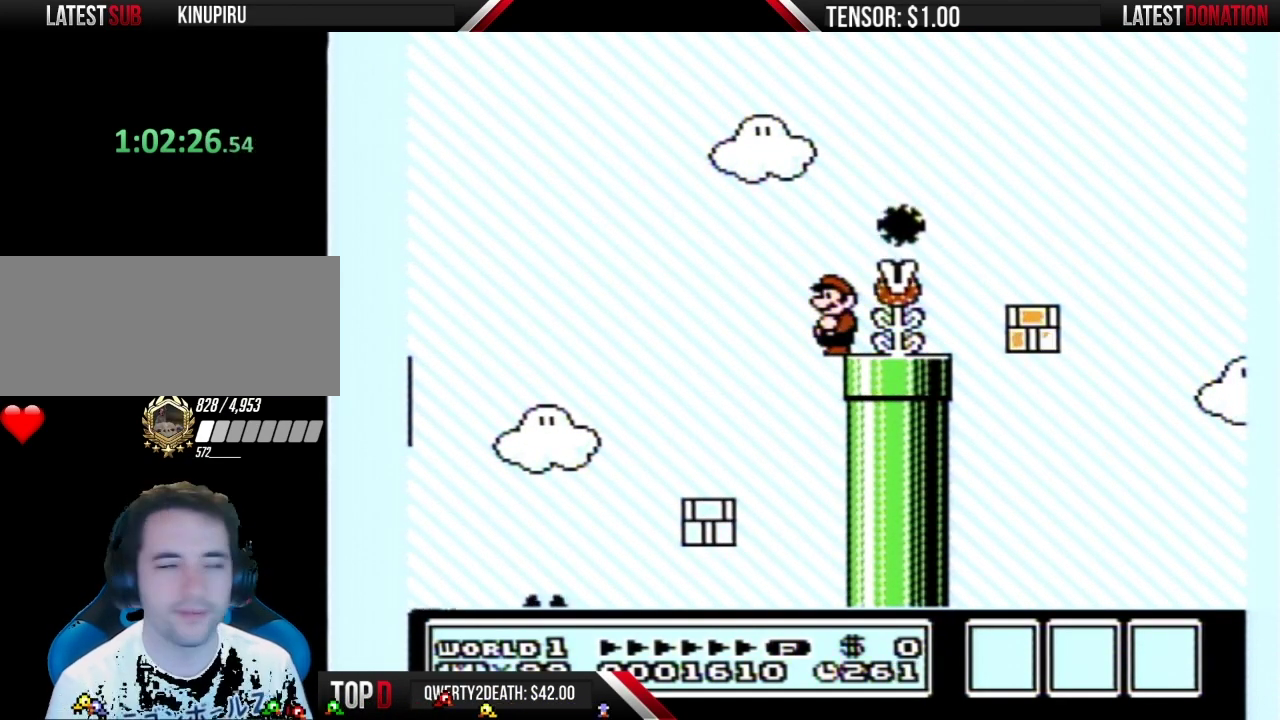
{"buttons": ["A", "B", "DPAD_RIGHT"], "events": [[483, "A", "down"], [483, "DPAD_RIGHT", "down"]]}
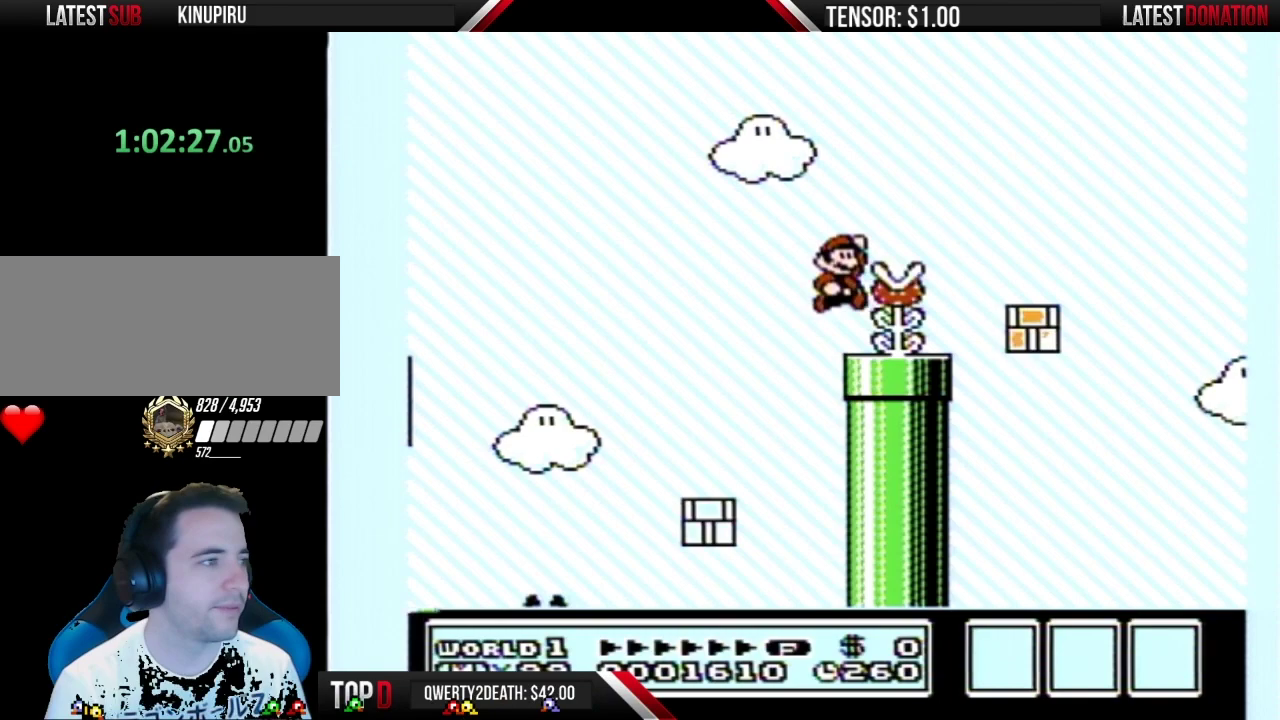
{"buttons": ["B", "DPAD_RIGHT"], "events": [[417, "A", "up"]]}
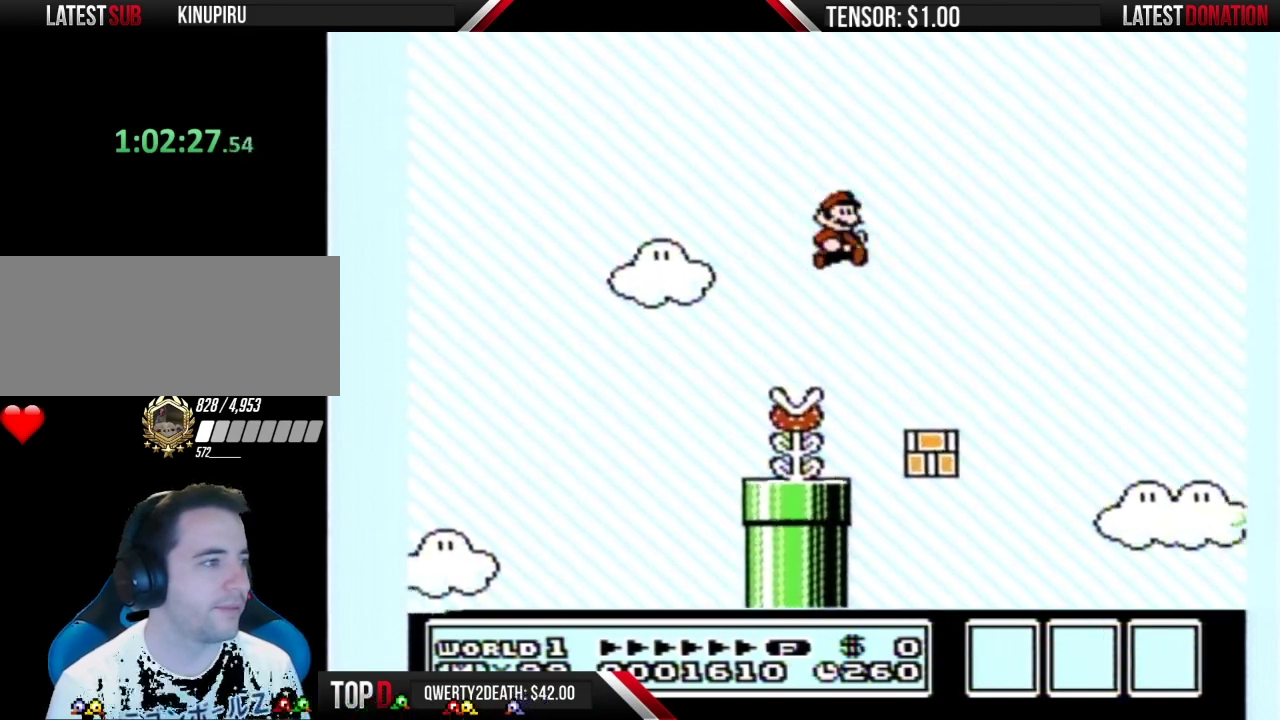
{"buttons": ["B", "DPAD_RIGHT"], "events": [[33, "DPAD_RIGHT", "up"], [150, "DPAD_LEFT", "down"], [367, "DPAD_LEFT", "up"], [450, "DPAD_RIGHT", "down"]]}
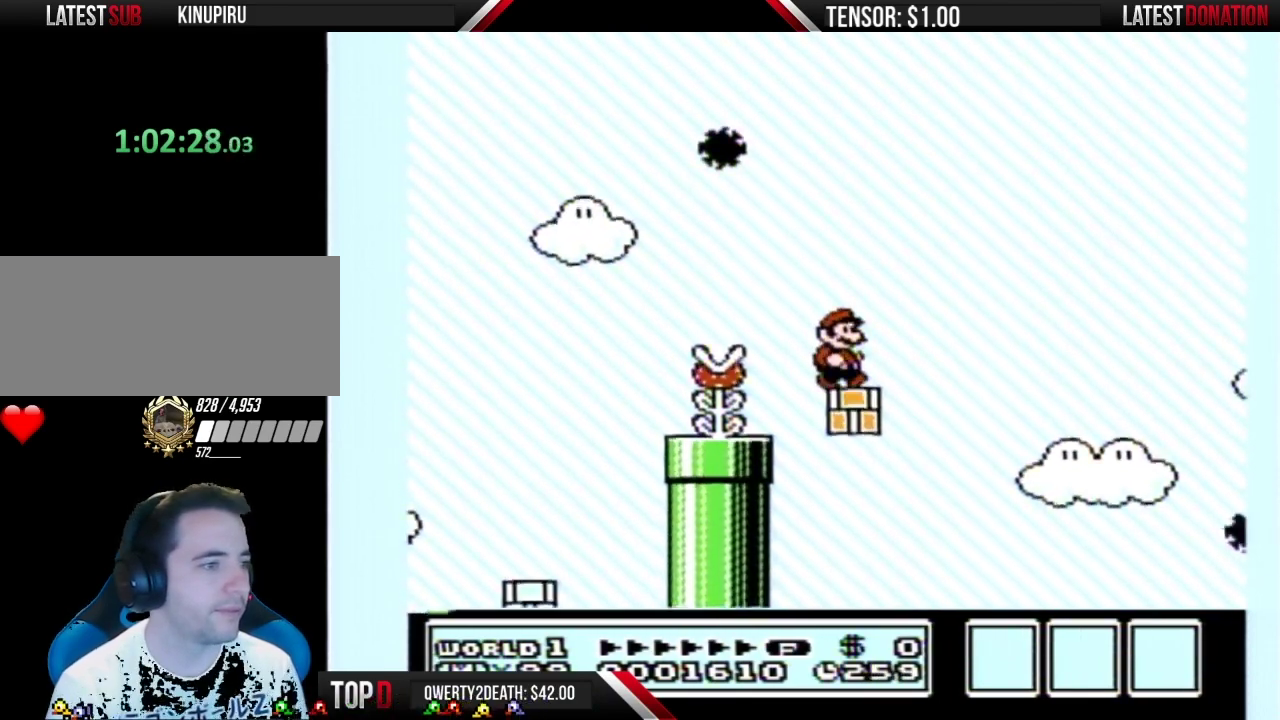
{"buttons": ["B"], "events": [[117, "A", "down"], [367, "A", "up"], [417, "DPAD_RIGHT", "up"]]}
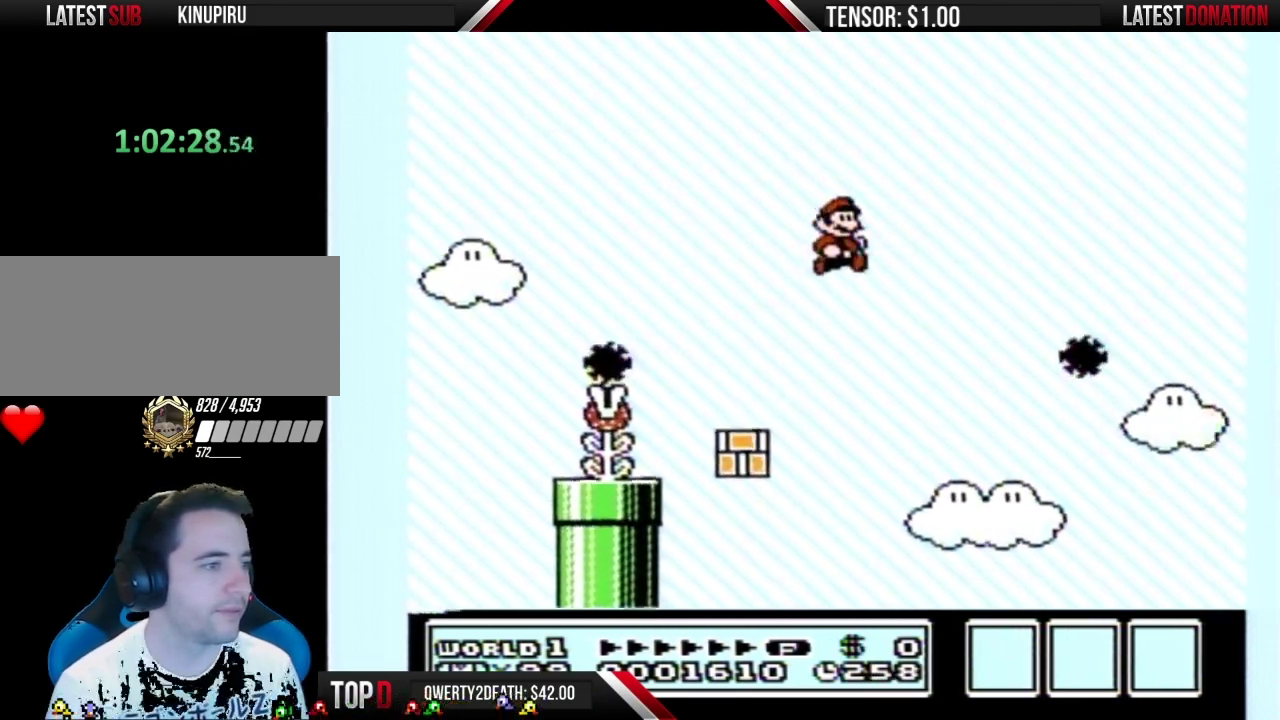
{"buttons": ["B"], "events": [[233, "DPAD_LEFT", "down"], [367, "DPAD_LEFT", "up"]]}
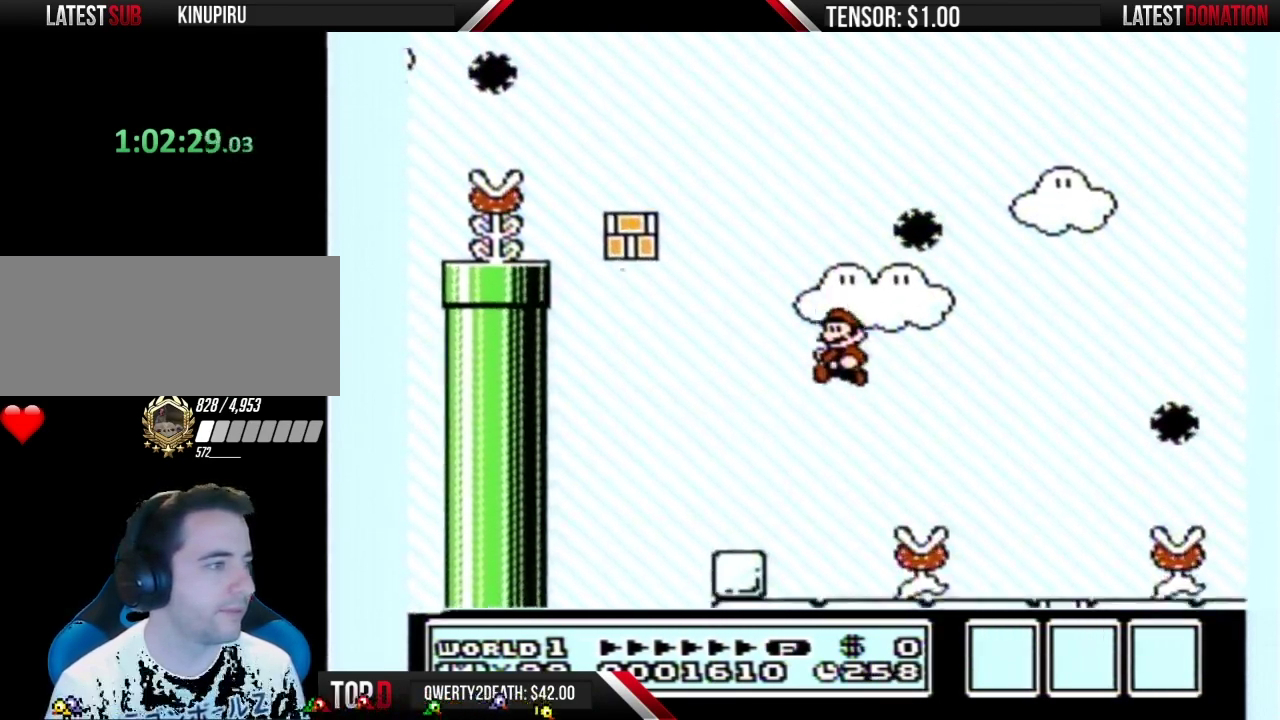
{"buttons": ["B", "DPAD_LEFT"], "events": [[83, "DPAD_LEFT", "down"]]}
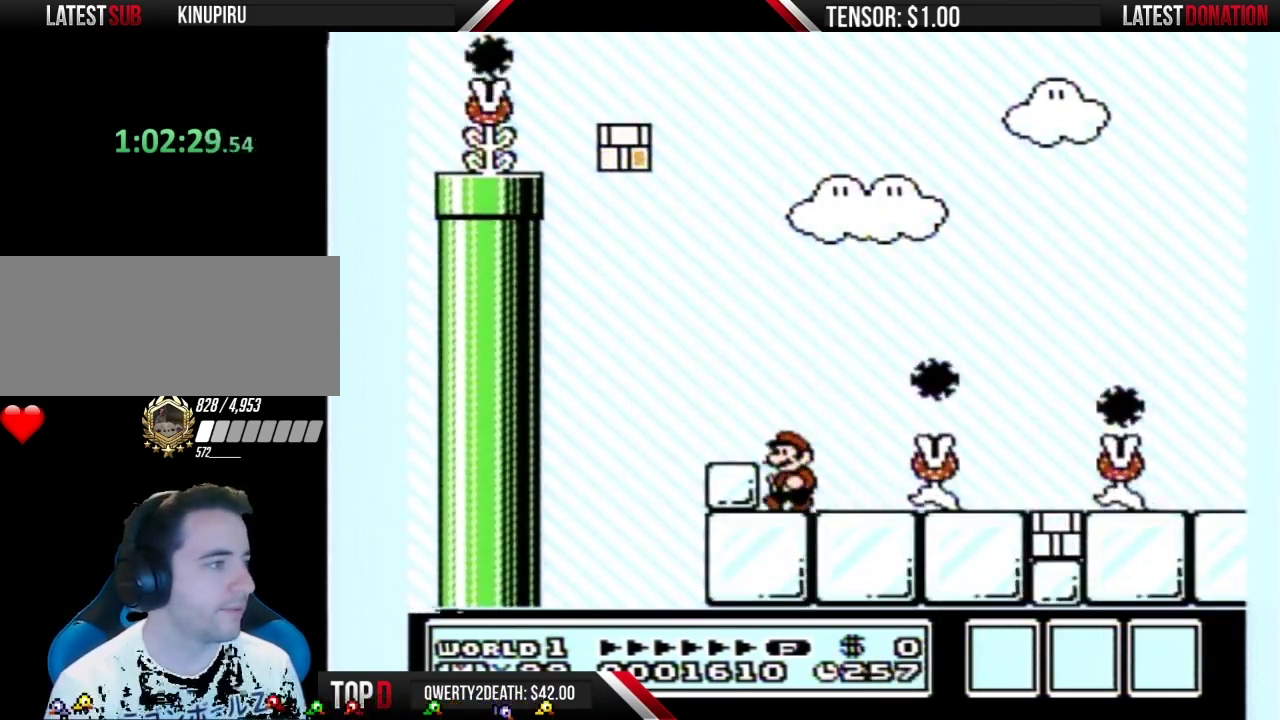
{"buttons": ["B"], "events": [[167, "DPAD_LEFT", "up"], [233, "A", "down"], [333, "A", "up"], [367, "DPAD_LEFT", "down"], [483, "DPAD_LEFT", "up"]]}
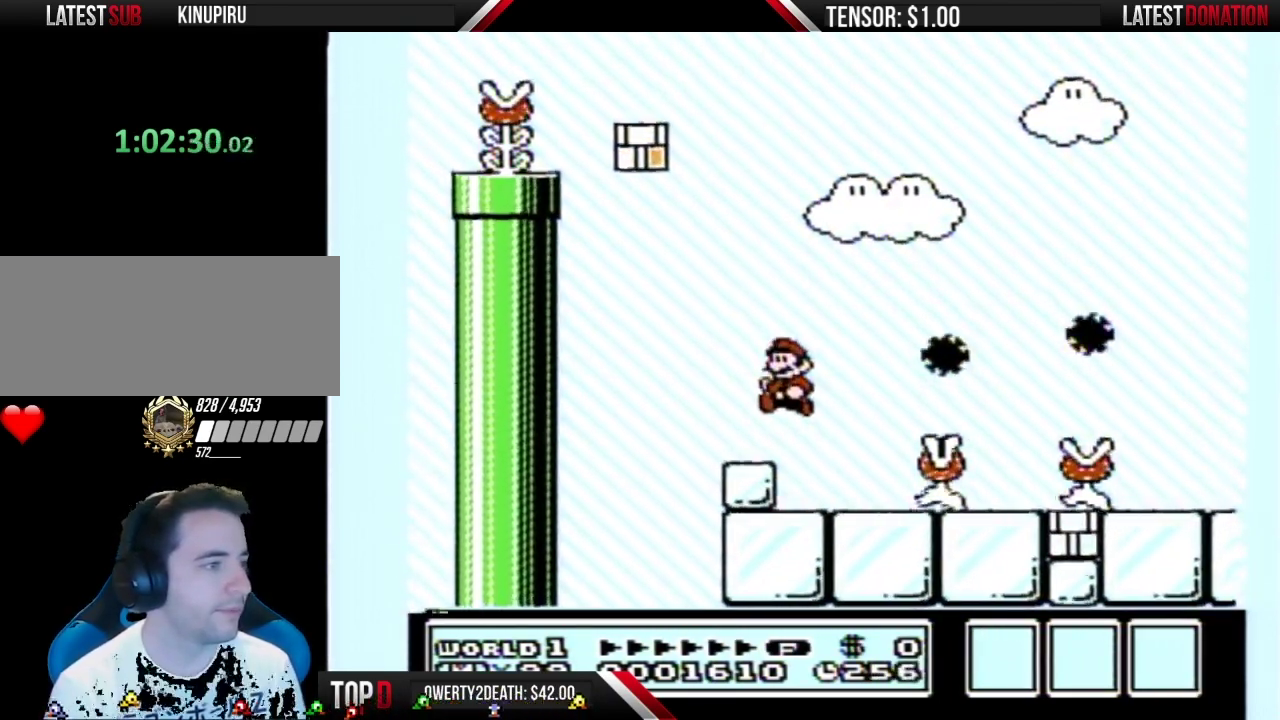
{"buttons": ["B"], "events": [[117, "DPAD_RIGHT", "down"], [183, "DPAD_RIGHT", "up"]]}